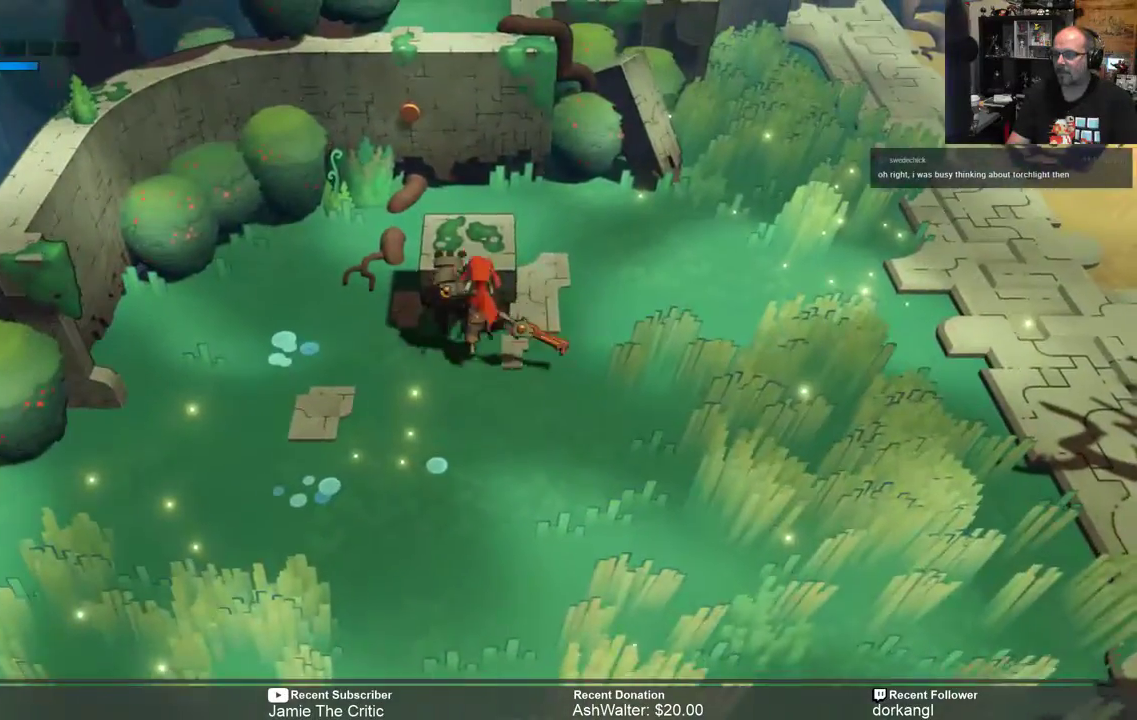
Gameplay with a controller (Xbox layout); each line is a JSON object with the inputs held at the frame after it (dt_ms = milliseconds from this image to that frame). "events" lists button and stick changes between this image and that frame as [ms after this image, input, new state], when the widget could be followed in between.
{"dt_ms": 500, "buttons": ["R2"], "left_stick": "center", "right_stick": "center", "events": [[50, "left_stick", "center"]]}
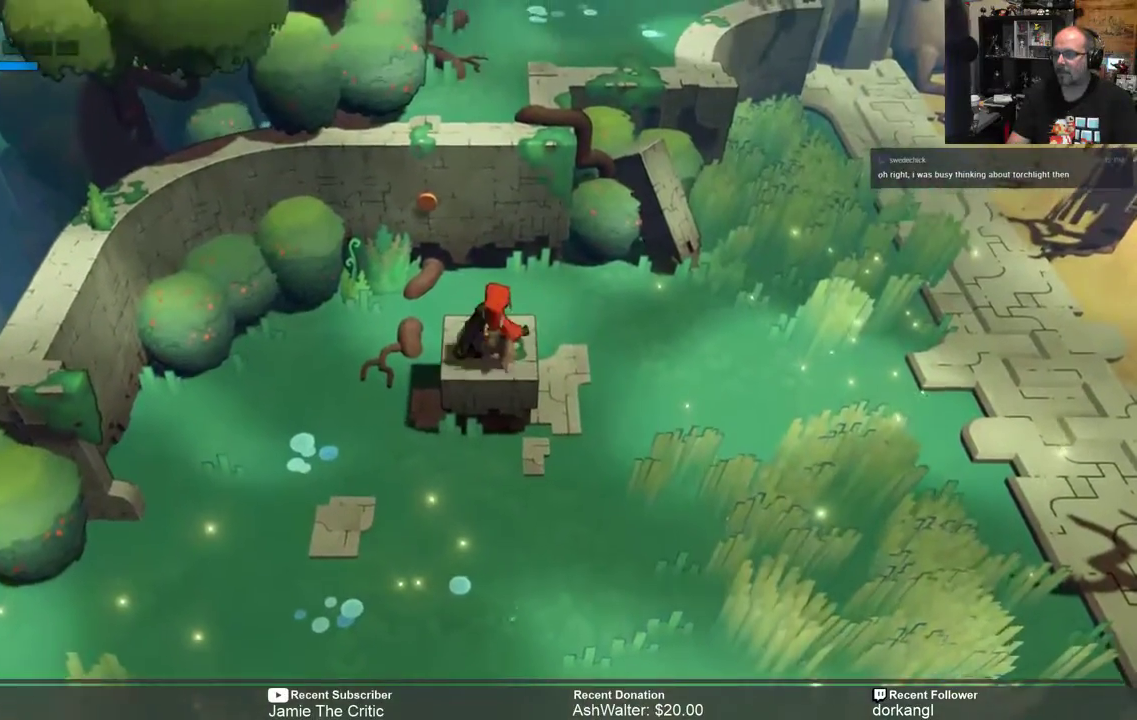
{"dt_ms": 500, "buttons": ["R2"], "left_stick": "left", "right_stick": "center", "events": [[433, "left_stick", "left"]]}
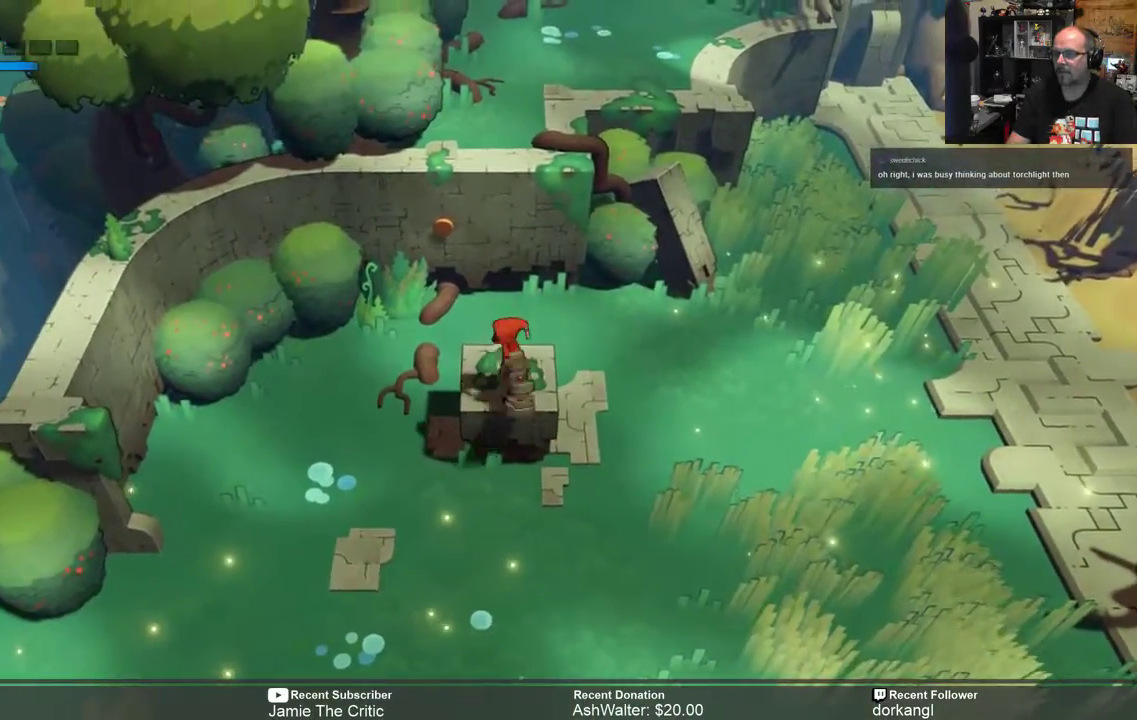
{"dt_ms": 500, "buttons": ["R2"], "left_stick": "down-left", "right_stick": "center", "events": [[317, "left_stick", "down-left"]]}
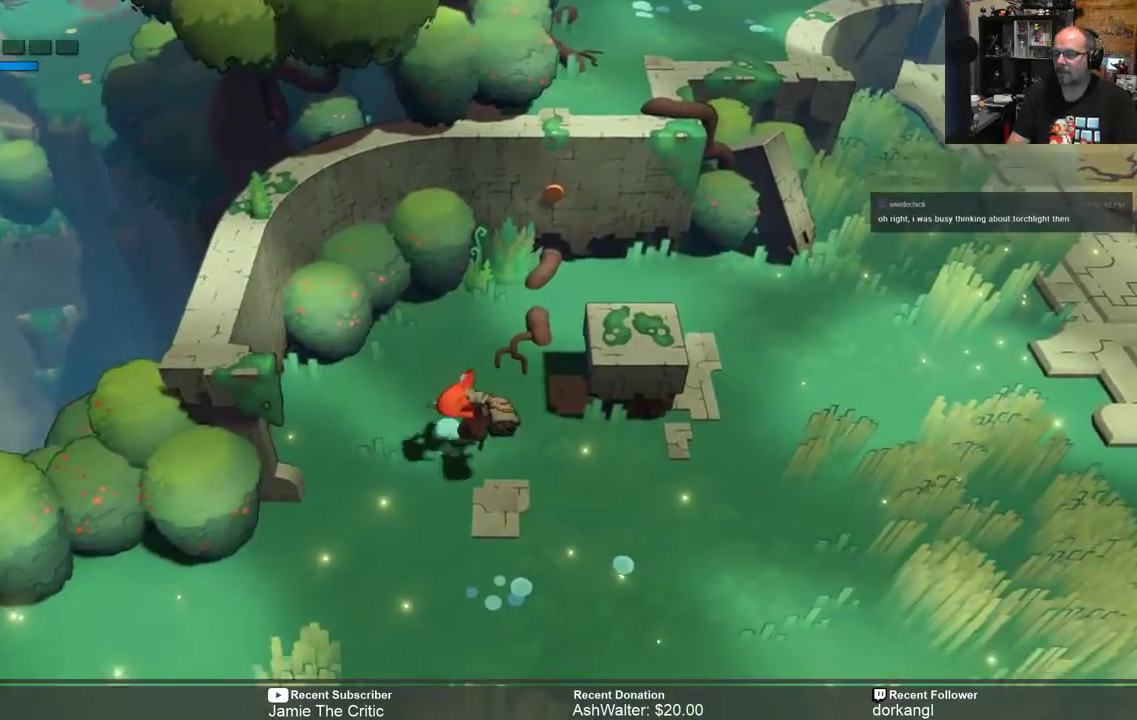
{"dt_ms": 500, "buttons": ["R2"], "left_stick": "down-left", "right_stick": "center", "events": []}
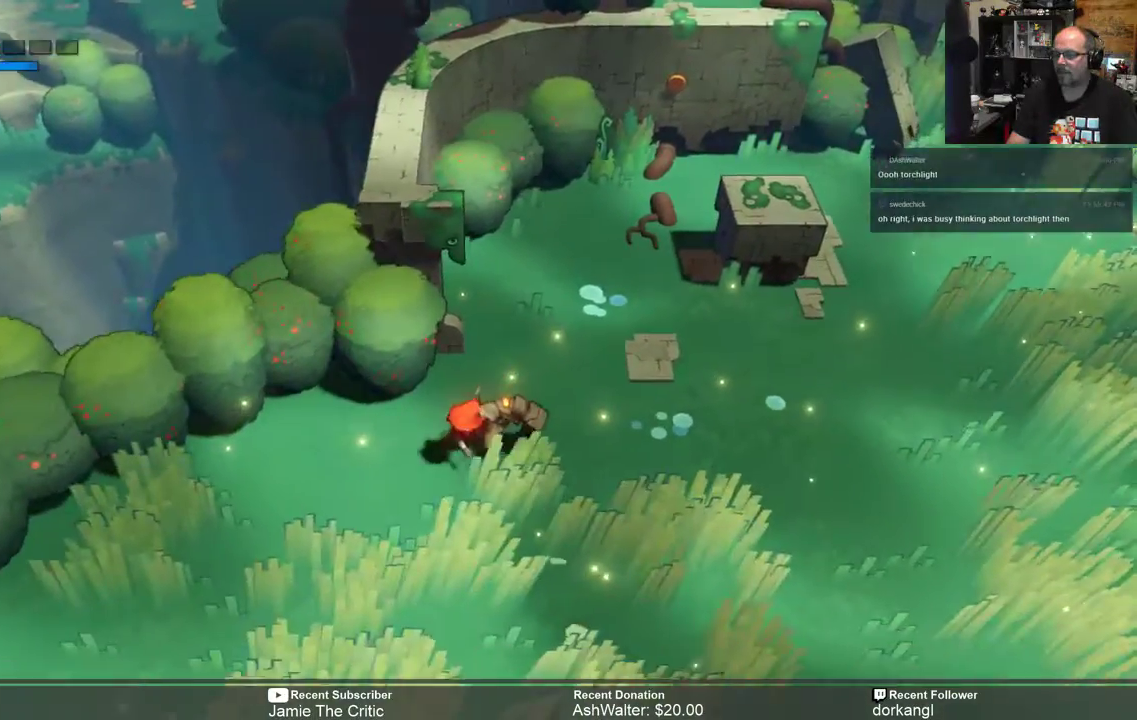
{"dt_ms": 500, "buttons": ["R2"], "left_stick": "down-left", "right_stick": "center", "events": []}
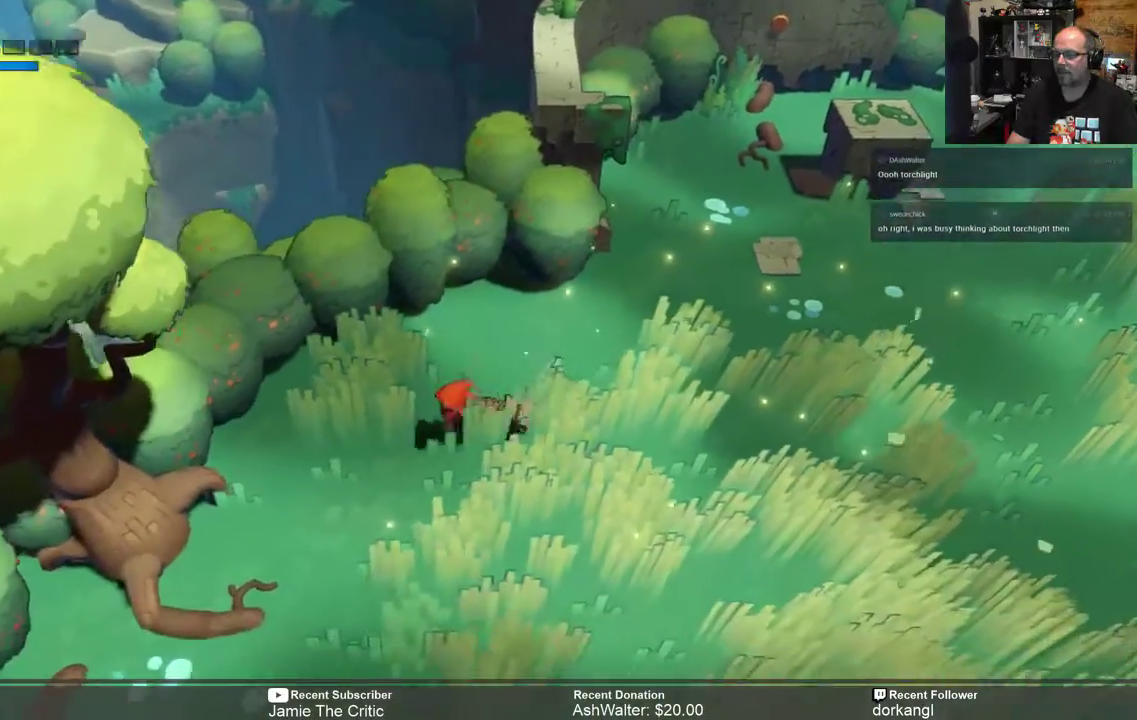
{"dt_ms": 500, "buttons": ["R2"], "left_stick": "down-left", "right_stick": "center", "events": []}
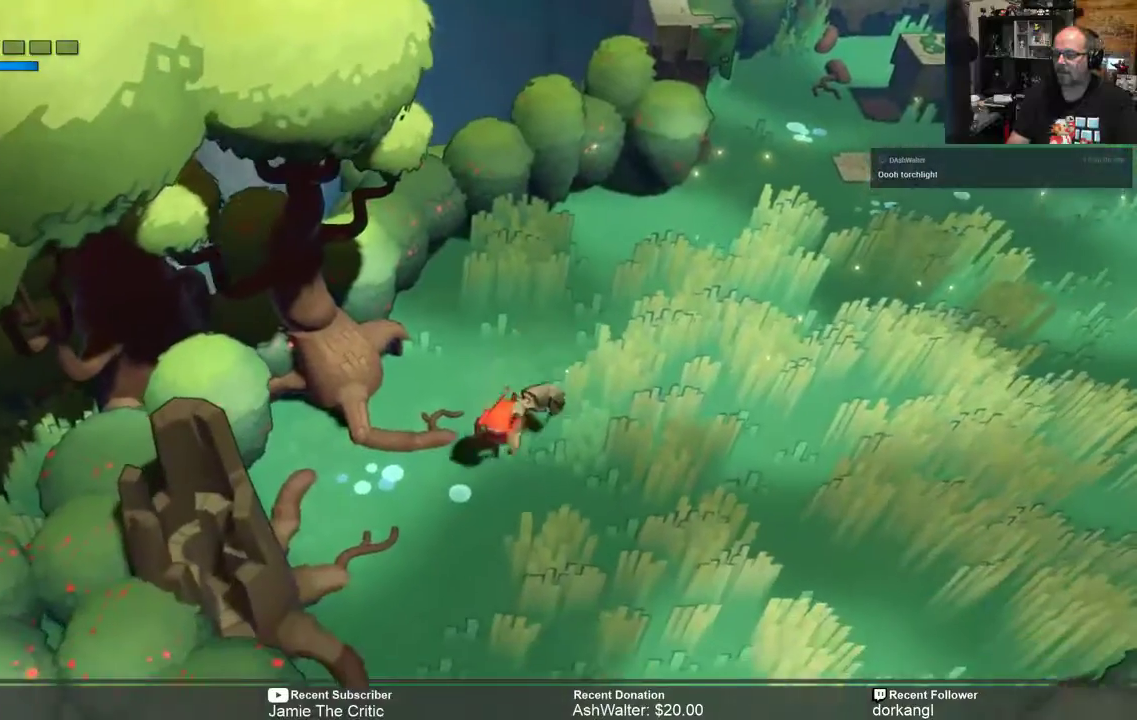
{"dt_ms": 500, "buttons": ["R2"], "left_stick": "down", "right_stick": "center", "events": [[150, "left_stick", "down"]]}
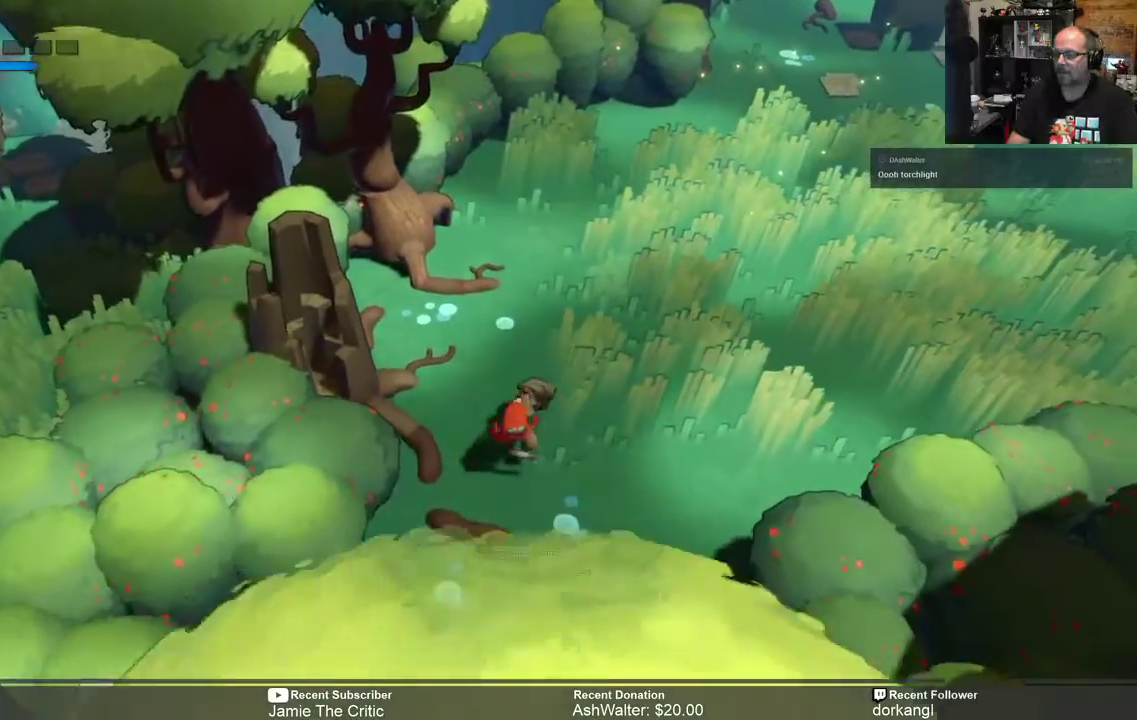
{"dt_ms": 1000, "buttons": ["R2"], "left_stick": "center", "right_stick": "center"}
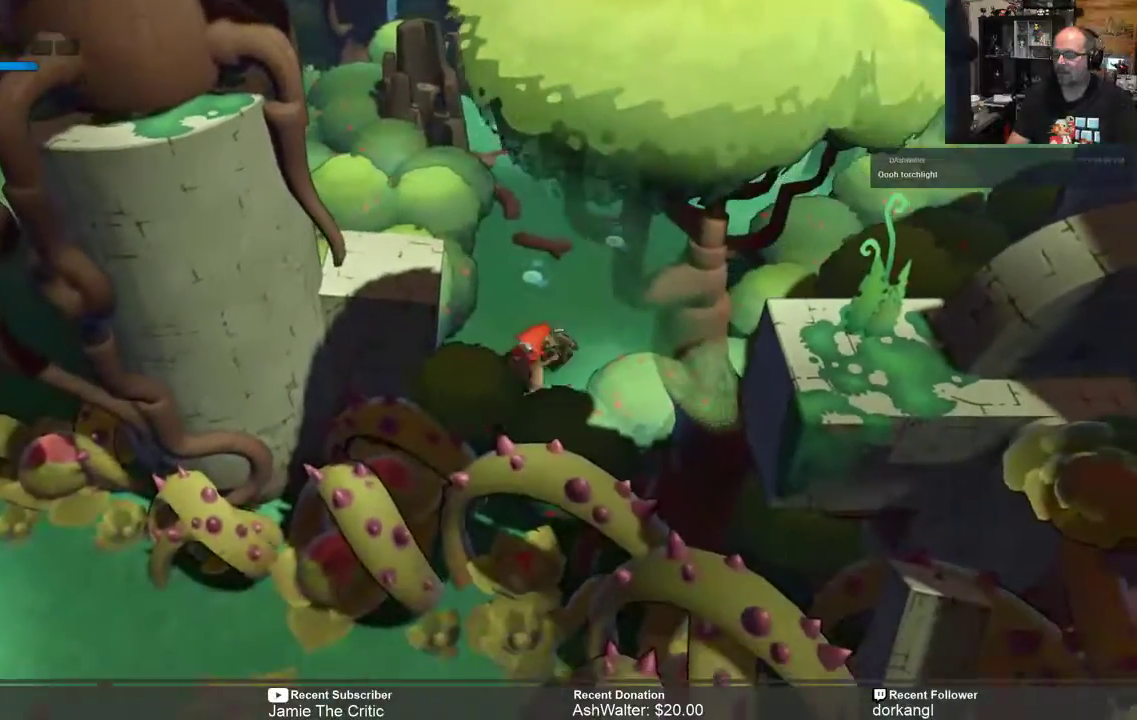
{"dt_ms": 500, "buttons": ["R2"], "left_stick": "up", "right_stick": "center", "events": [[500, "left_stick", "up"]]}
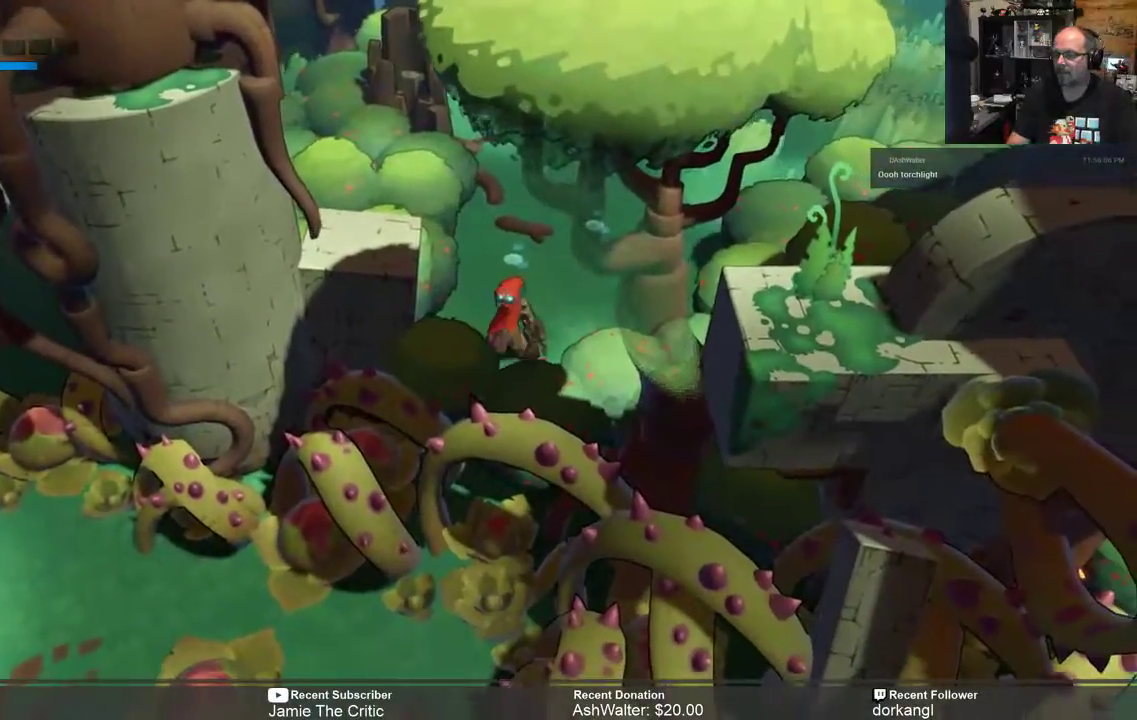
{"dt_ms": 500, "buttons": ["R2"], "left_stick": "up-right", "right_stick": "center", "events": [[117, "left_stick", "up-right"]]}
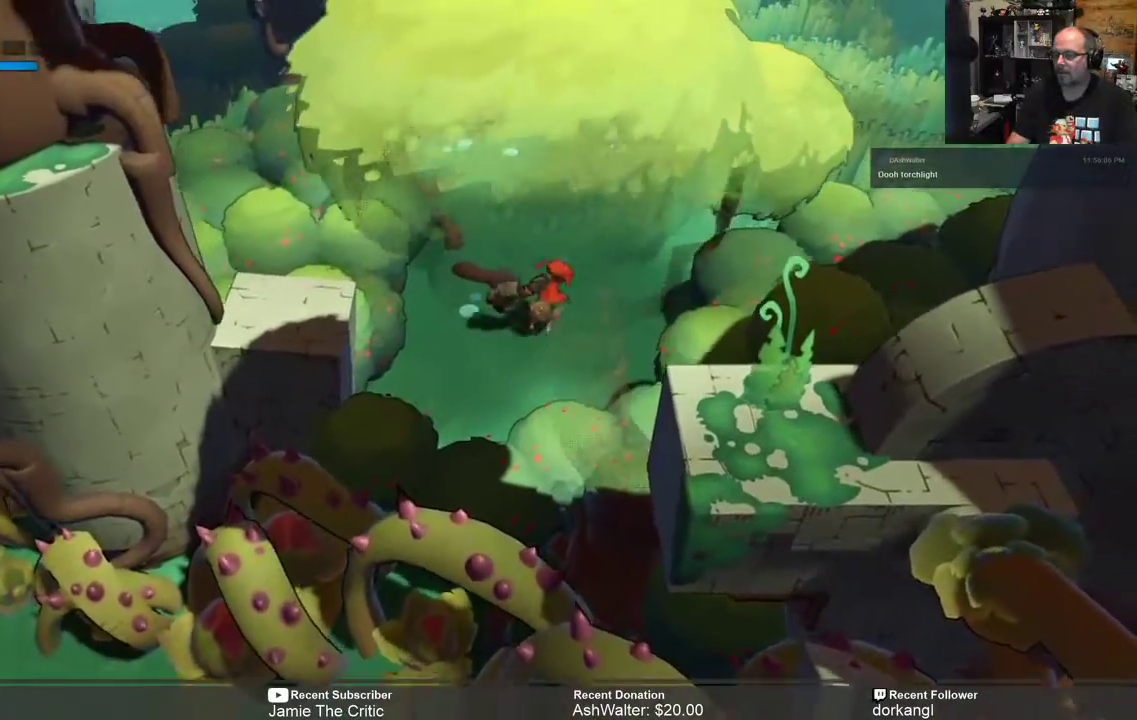
{"dt_ms": 500, "buttons": ["R2"], "left_stick": "up-right", "right_stick": "center", "events": []}
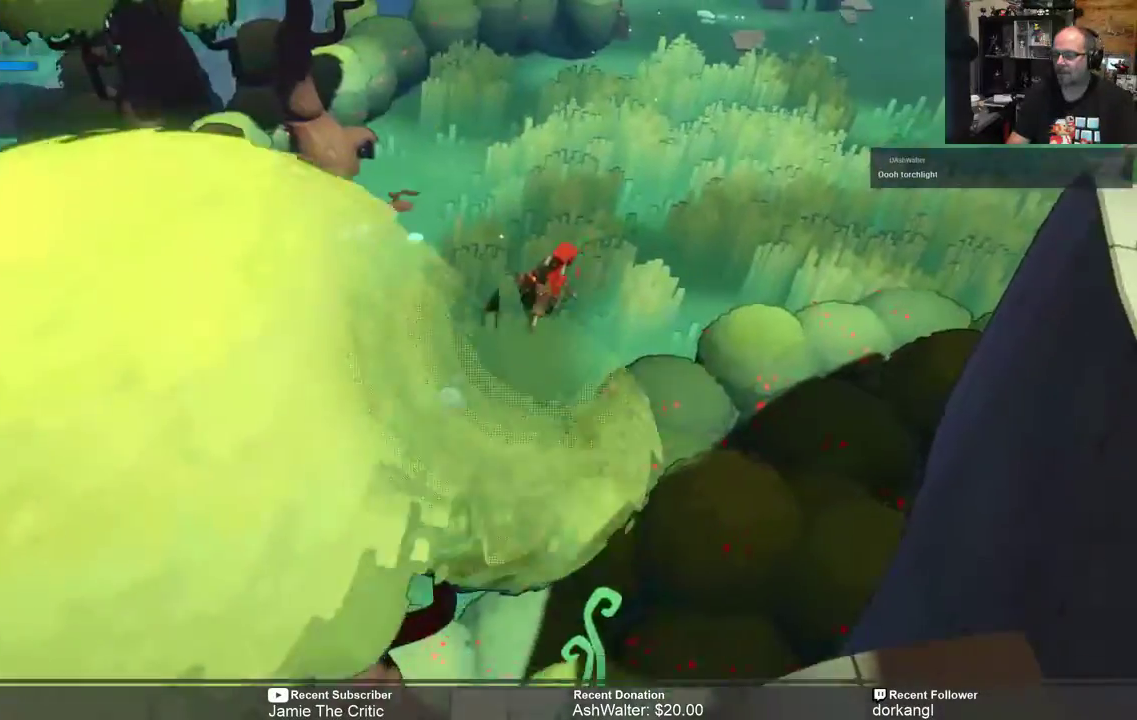
{"dt_ms": 500, "buttons": ["R2"], "left_stick": "up-right", "right_stick": "center"}
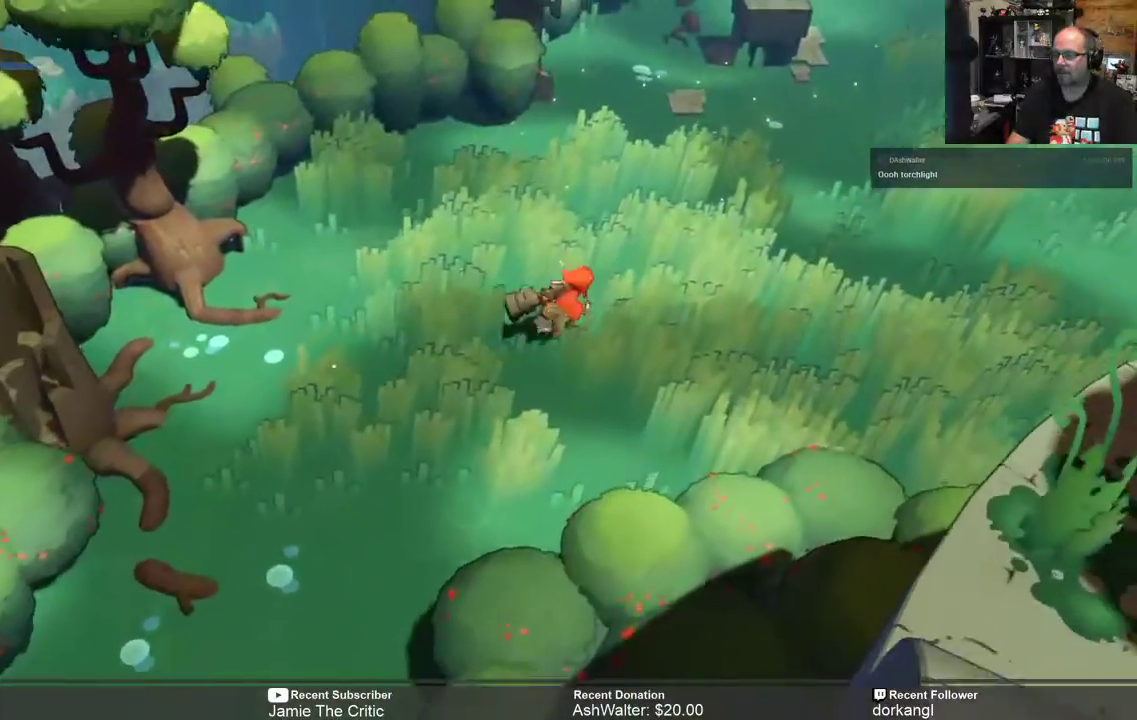
{"dt_ms": 500, "buttons": ["R2"], "left_stick": "up-right", "right_stick": "center", "events": []}
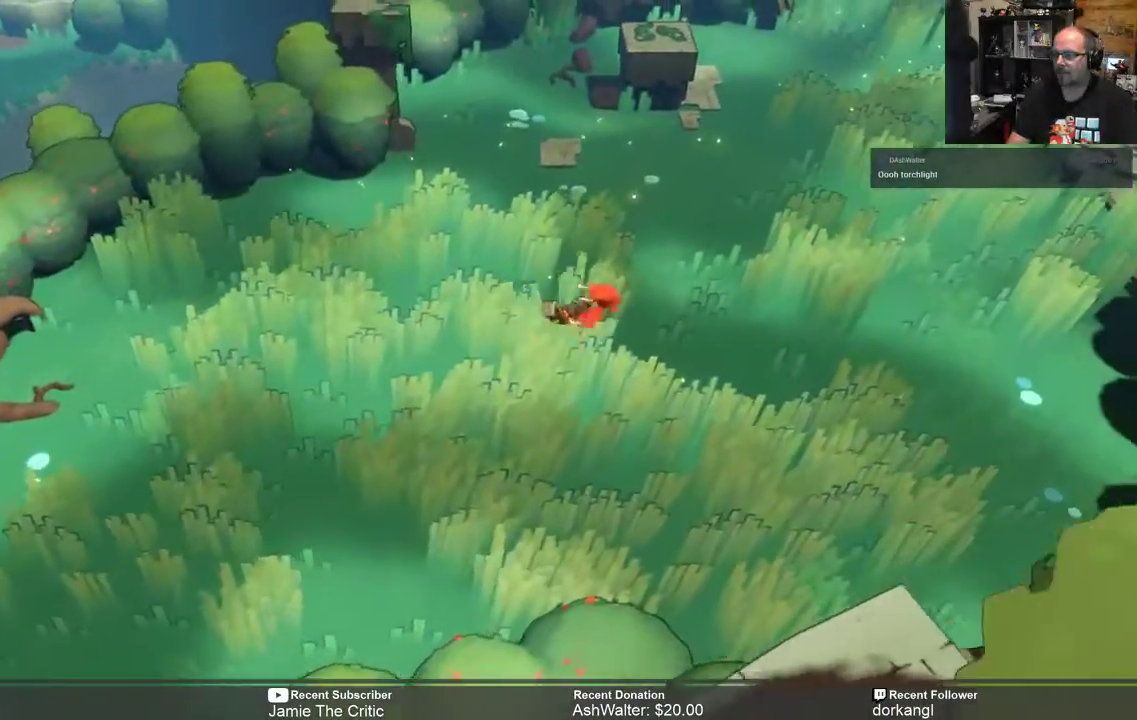
{"dt_ms": 500, "buttons": ["R2"], "left_stick": "down-right", "right_stick": "center", "events": [[83, "left_stick", "right"], [417, "left_stick", "down-right"]]}
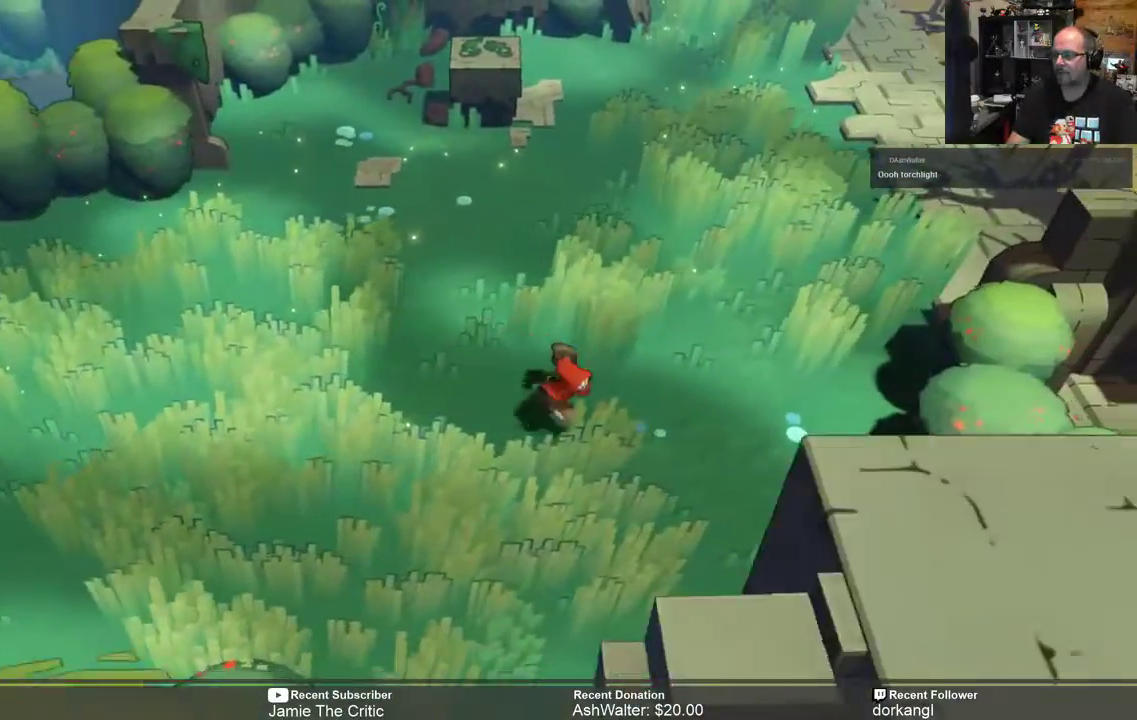
{"dt_ms": 500, "buttons": ["R2"], "left_stick": "down-right", "right_stick": "center", "events": []}
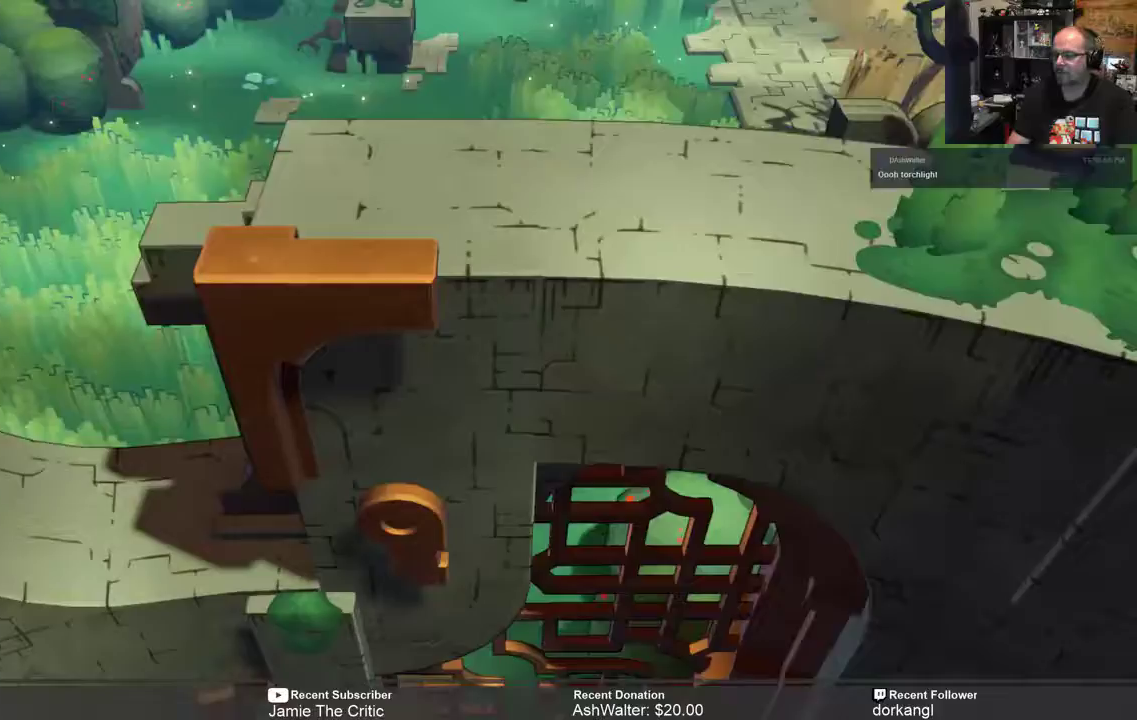
{"dt_ms": 500, "buttons": ["R2"], "left_stick": "down", "right_stick": "center", "events": [[217, "left_stick", "down"]]}
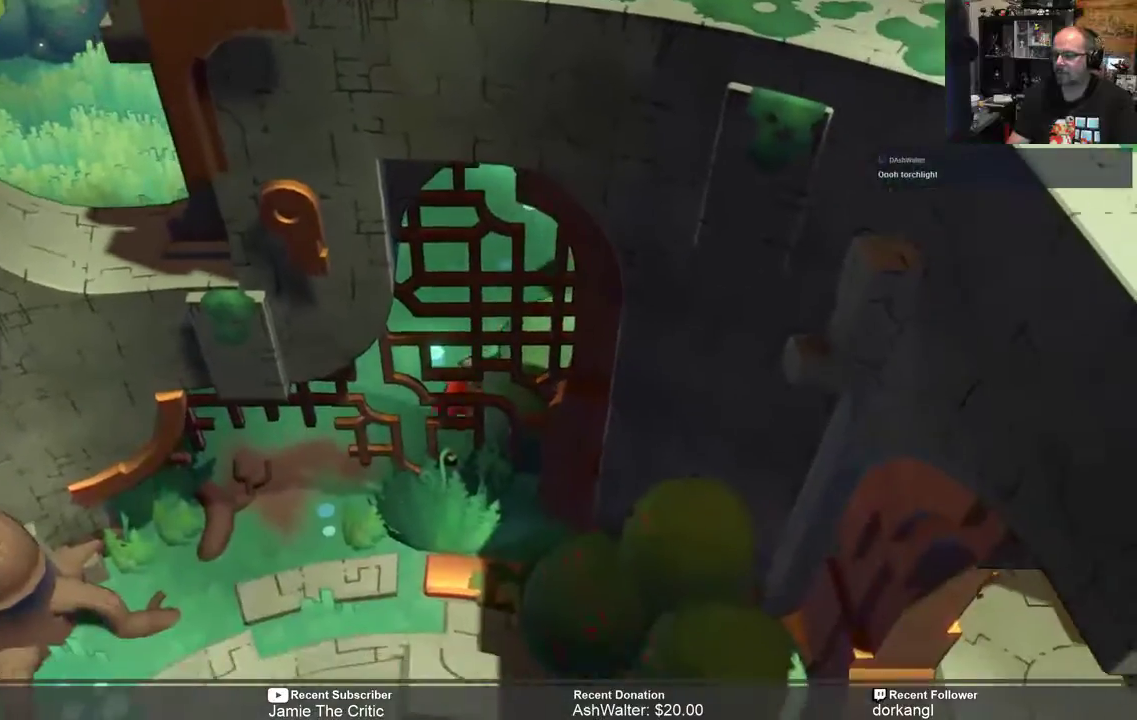
{"dt_ms": 500, "buttons": ["R2"], "left_stick": "down", "right_stick": "center", "events": [[200, "left_stick", "down-left"], [483, "left_stick", "down"]]}
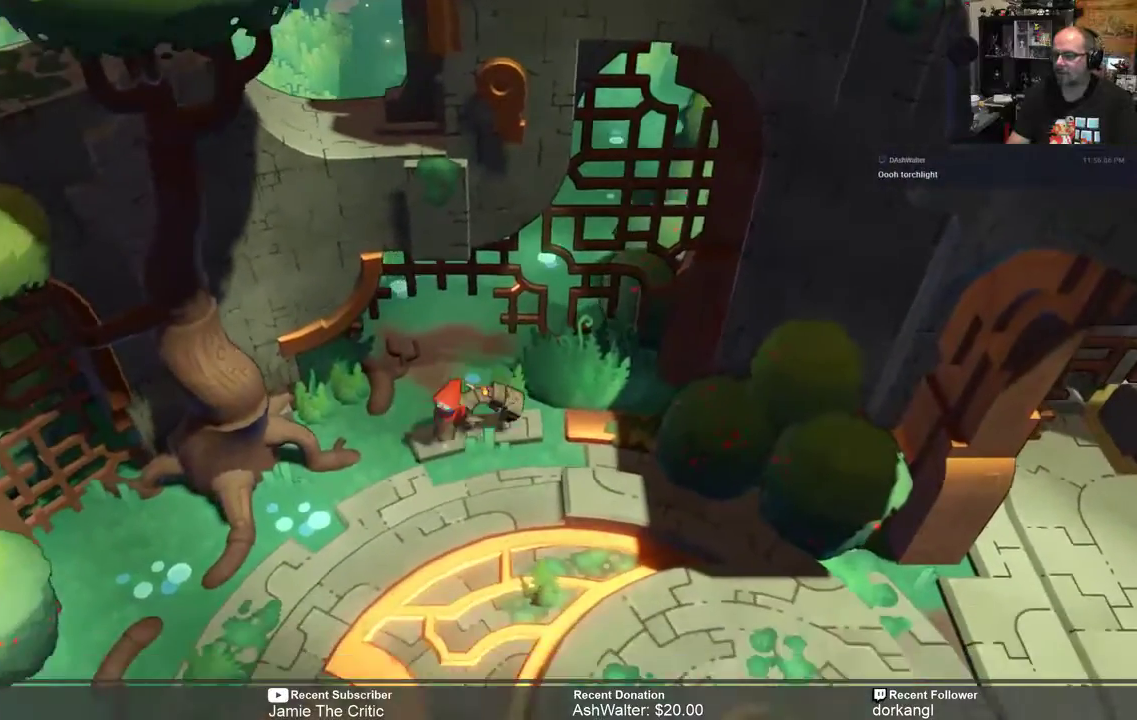
{"dt_ms": 500, "buttons": ["R2"], "left_stick": "down-left", "right_stick": "center", "events": [[450, "left_stick", "down-left"]]}
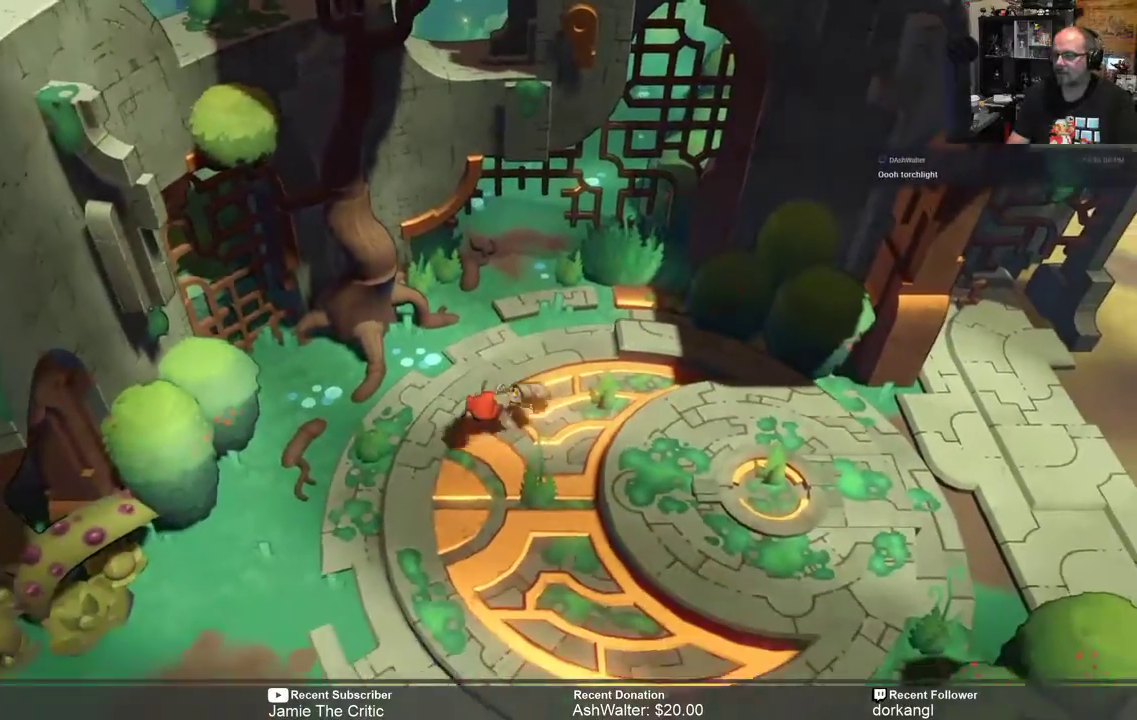
{"dt_ms": 500, "buttons": ["R2"], "left_stick": "down-left", "right_stick": "center", "events": []}
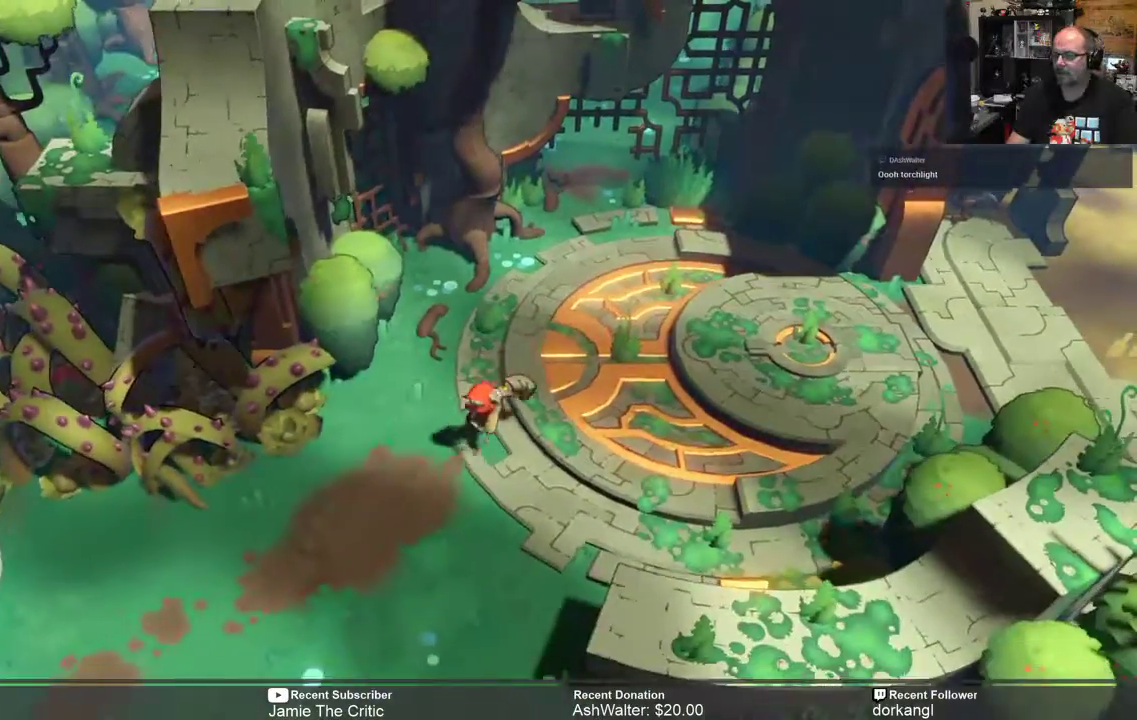
{"dt_ms": 500, "buttons": ["R2"], "left_stick": "down-left", "right_stick": "center", "events": []}
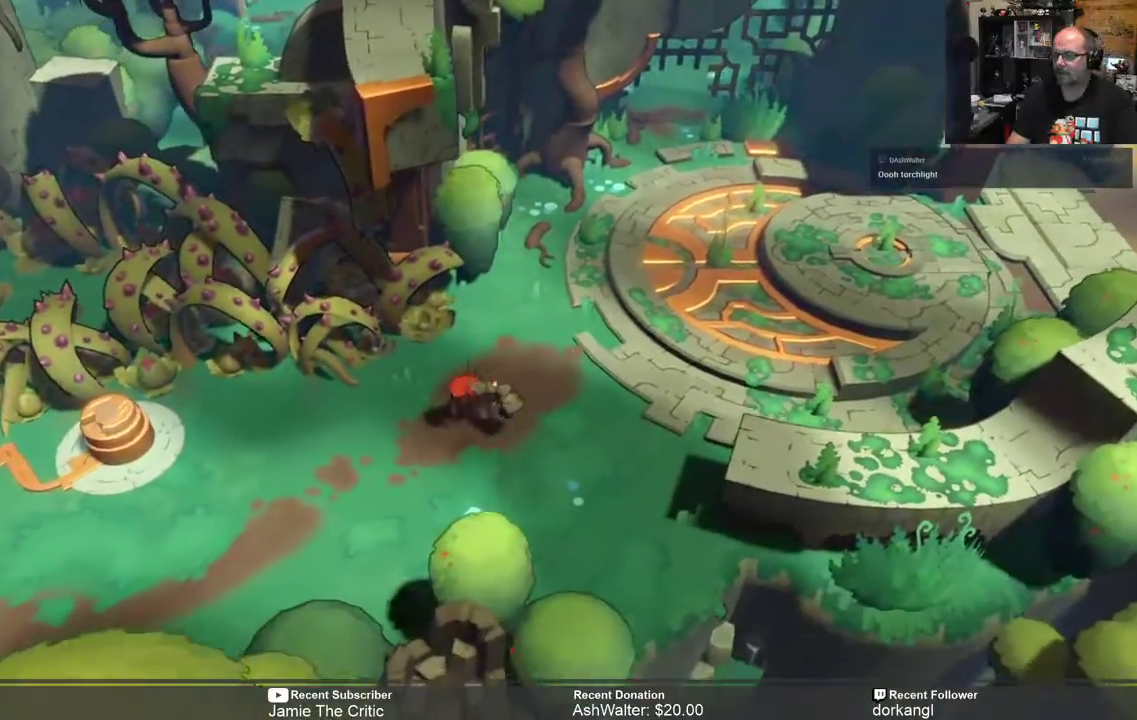
{"dt_ms": 500, "buttons": ["R2"], "left_stick": "center", "right_stick": "center", "events": [[500, "left_stick", "center"]]}
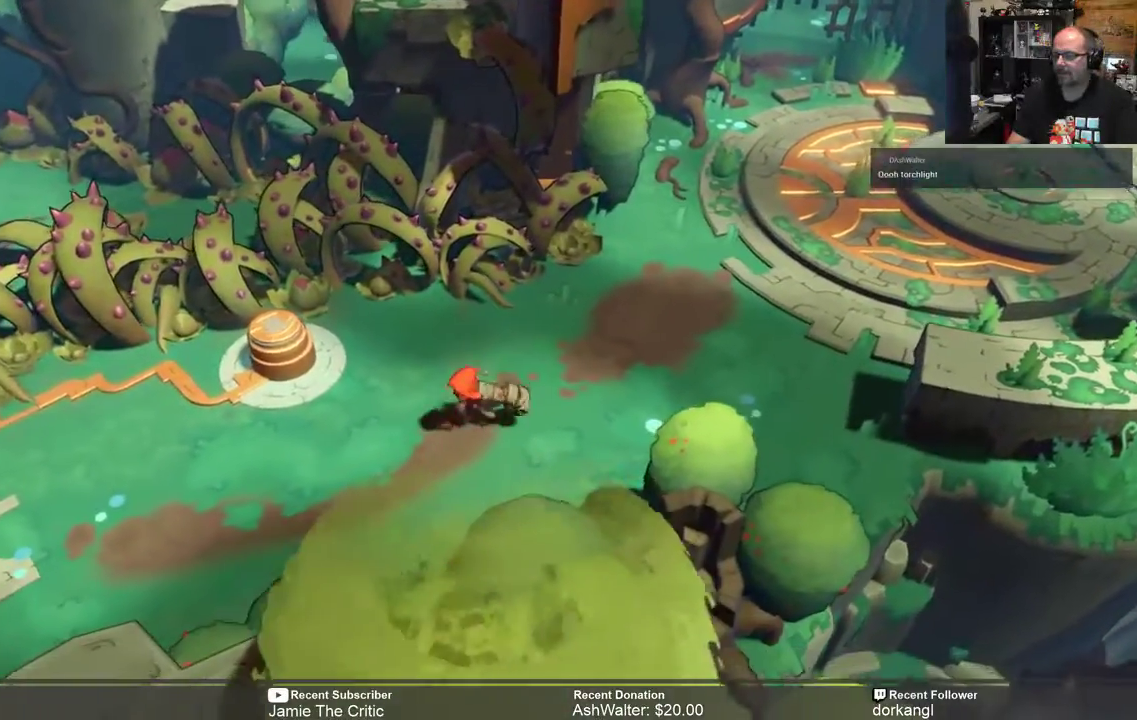
{"dt_ms": 500, "buttons": [], "left_stick": "left", "right_stick": "center", "events": [[267, "left_stick", "left"], [367, "R2", "up"]]}
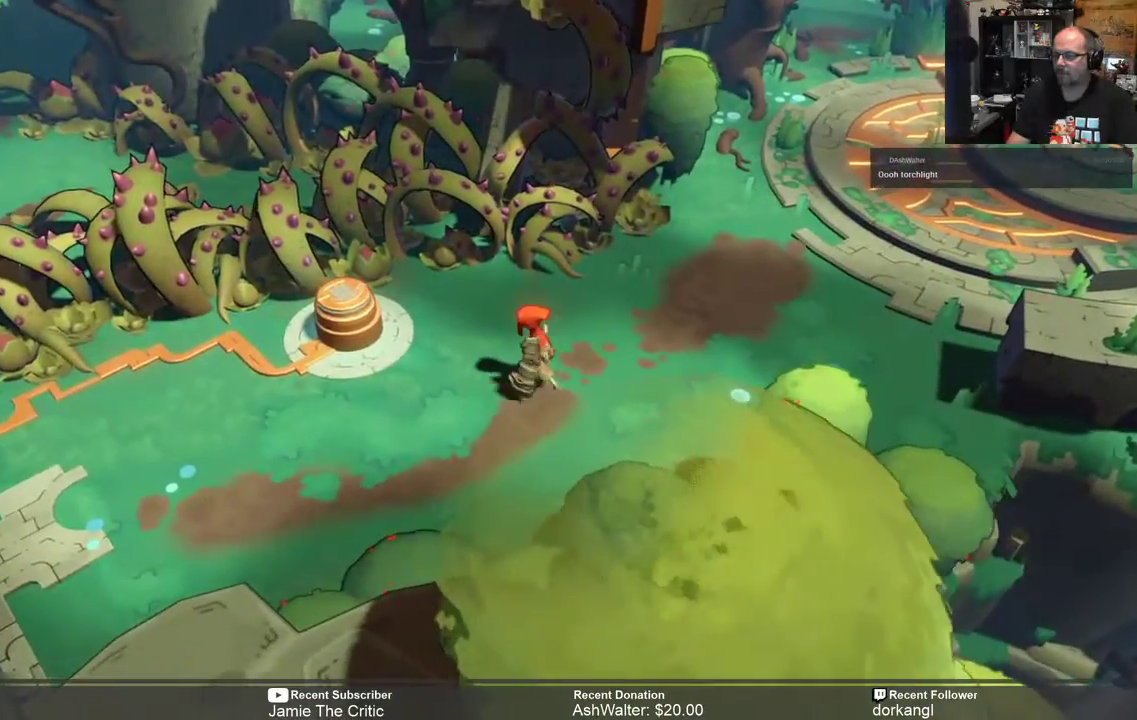
{"dt_ms": 500, "buttons": [], "left_stick": "left", "right_stick": "center", "events": [[167, "left_stick", "center"], [300, "left_stick", "left"]]}
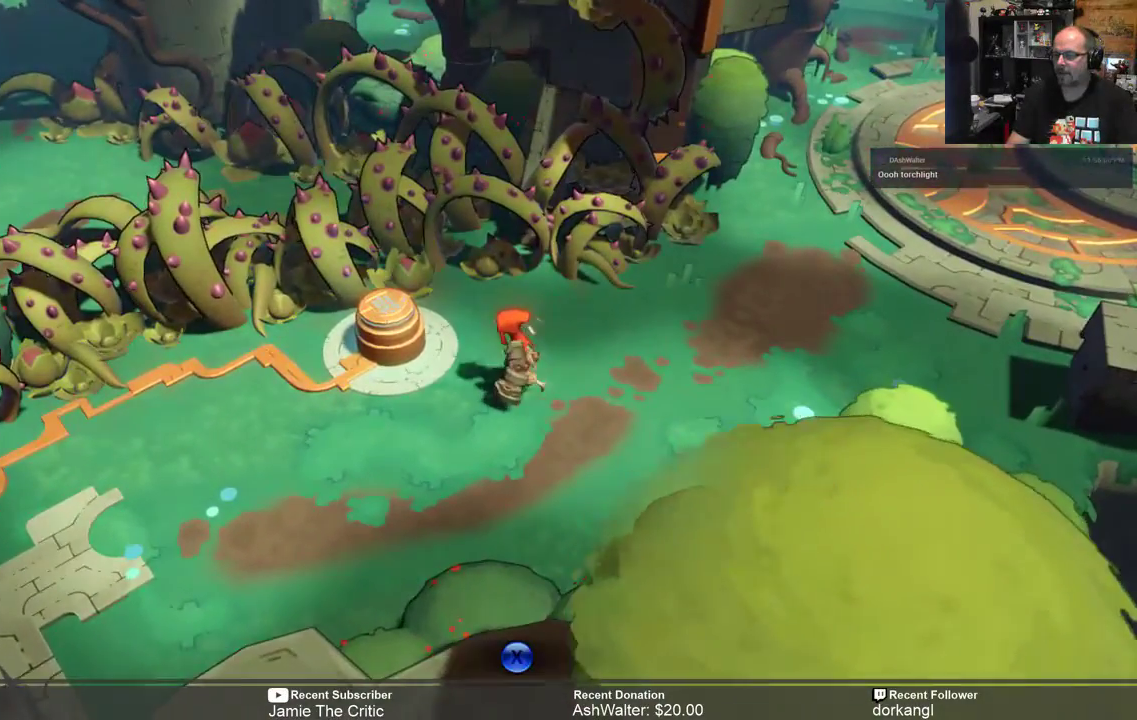
{"dt_ms": 500, "buttons": ["X"], "left_stick": "center", "right_stick": "center", "events": [[300, "left_stick", "center"], [500, "X", "down"]]}
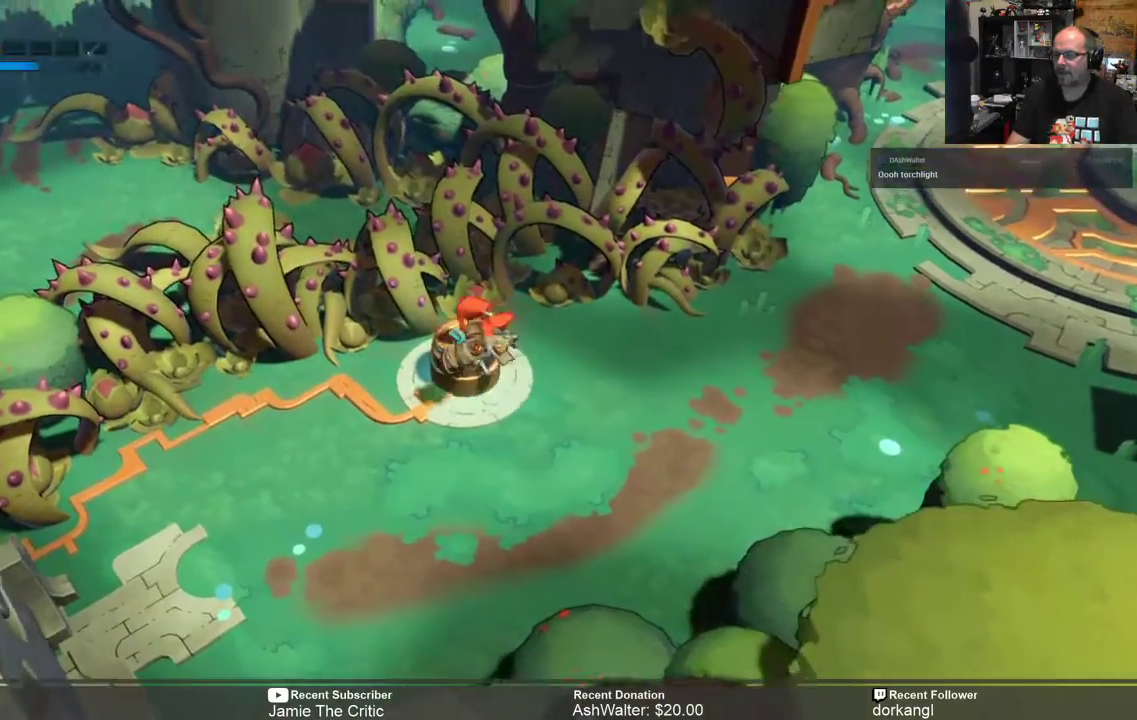
{"dt_ms": 500, "buttons": [], "left_stick": "center", "right_stick": "center", "events": [[50, "X", "up"]]}
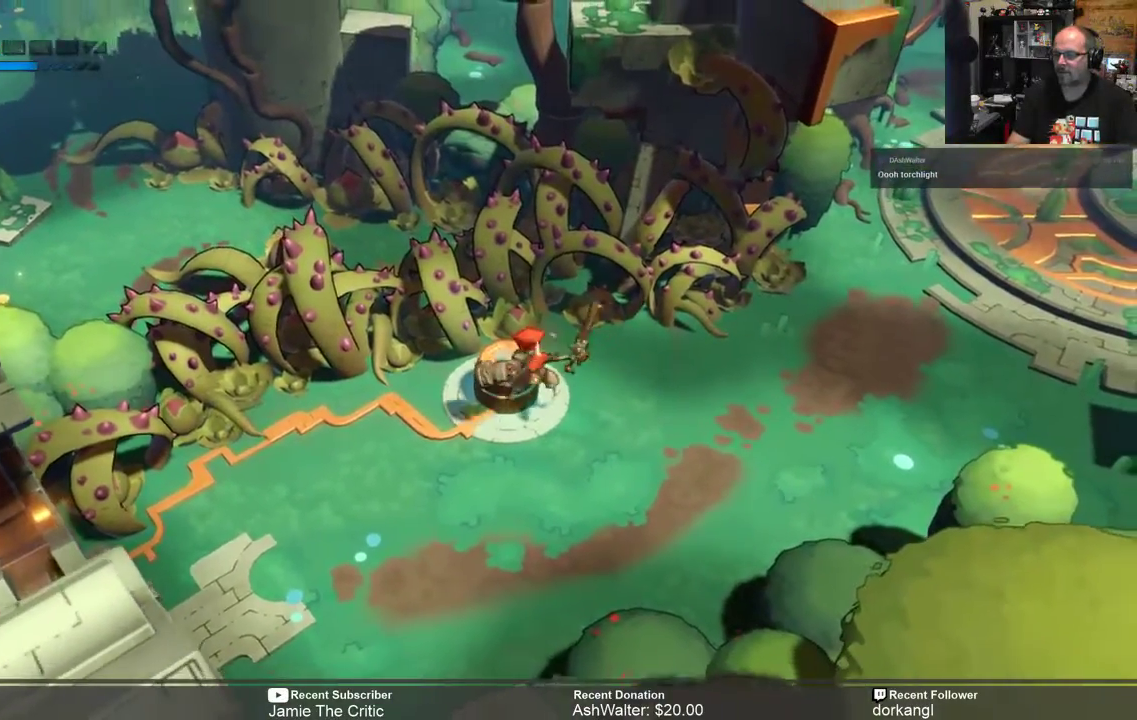
{"dt_ms": 500, "buttons": [], "left_stick": "center", "right_stick": "center", "events": []}
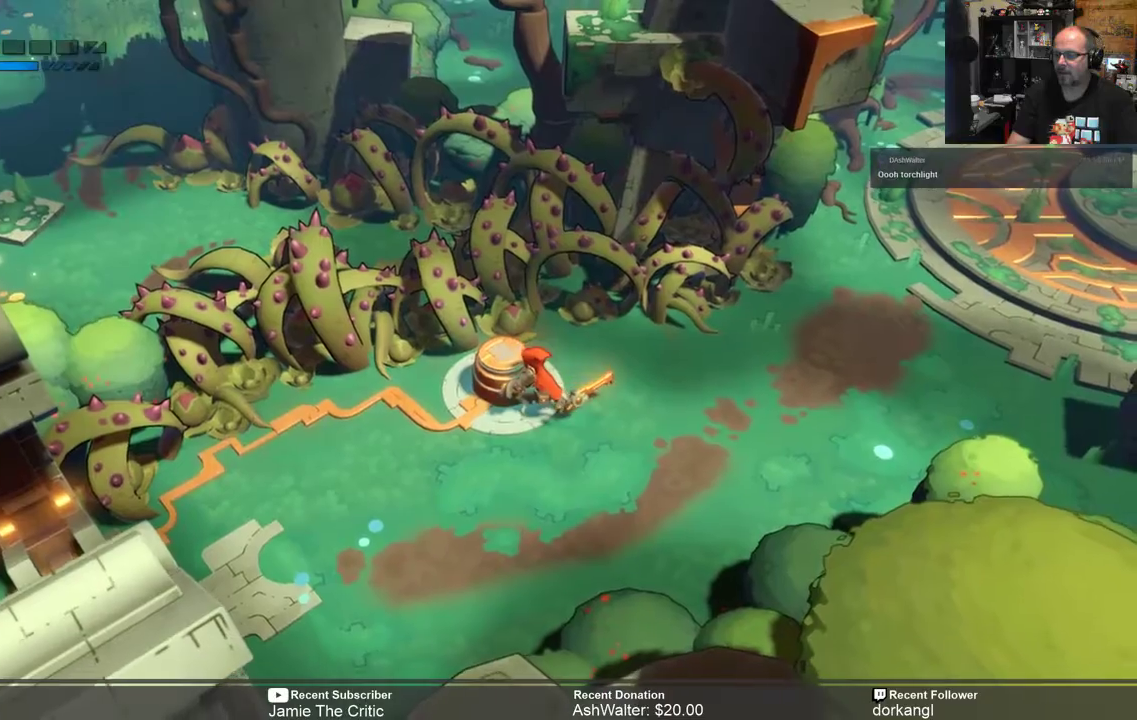
{"dt_ms": 500, "buttons": [], "left_stick": "down-right", "right_stick": "center", "events": [[150, "left_stick", "down-right"]]}
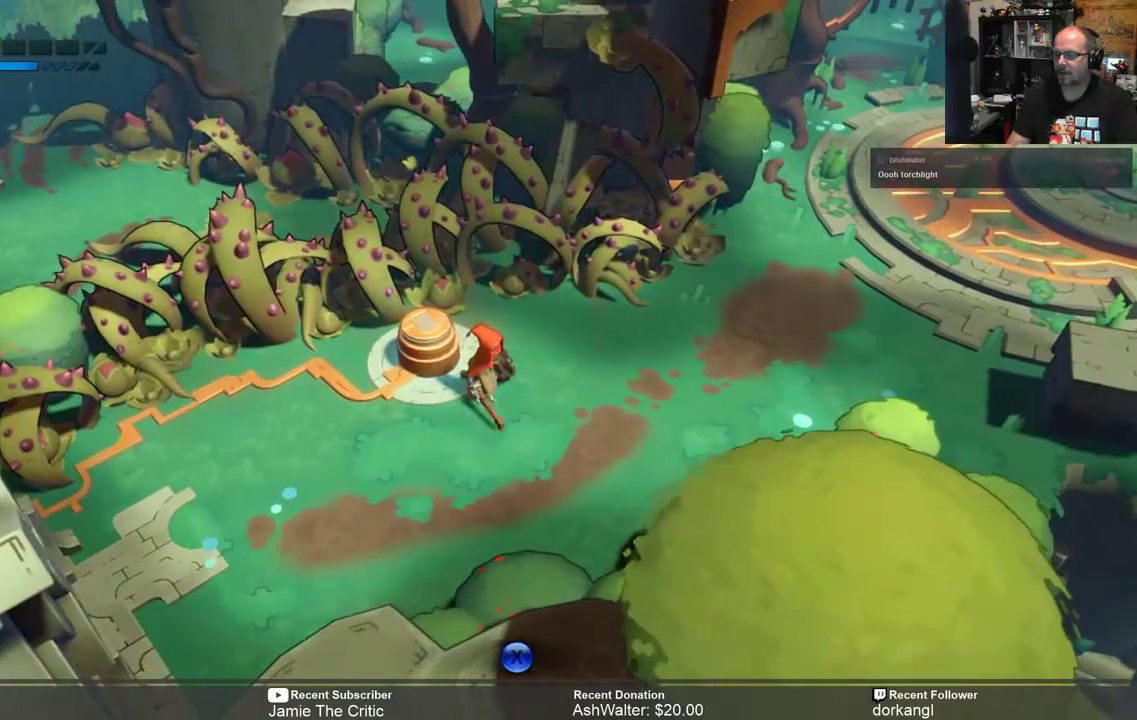
{"dt_ms": 500, "buttons": [], "left_stick": "center", "right_stick": "center", "events": [[17, "left_stick", "center"], [167, "left_stick", "up-left"], [300, "left_stick", "center"]]}
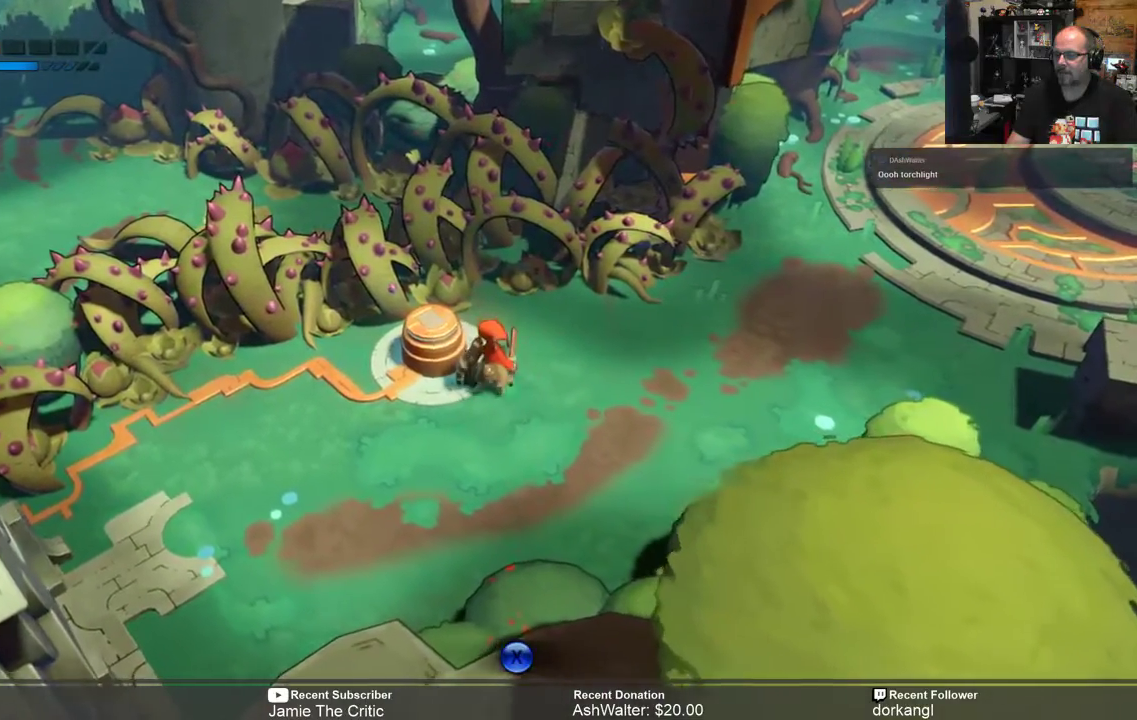
{"dt_ms": 500, "buttons": [], "left_stick": "center", "right_stick": "center", "events": [[100, "X", "down"], [233, "X", "up"]]}